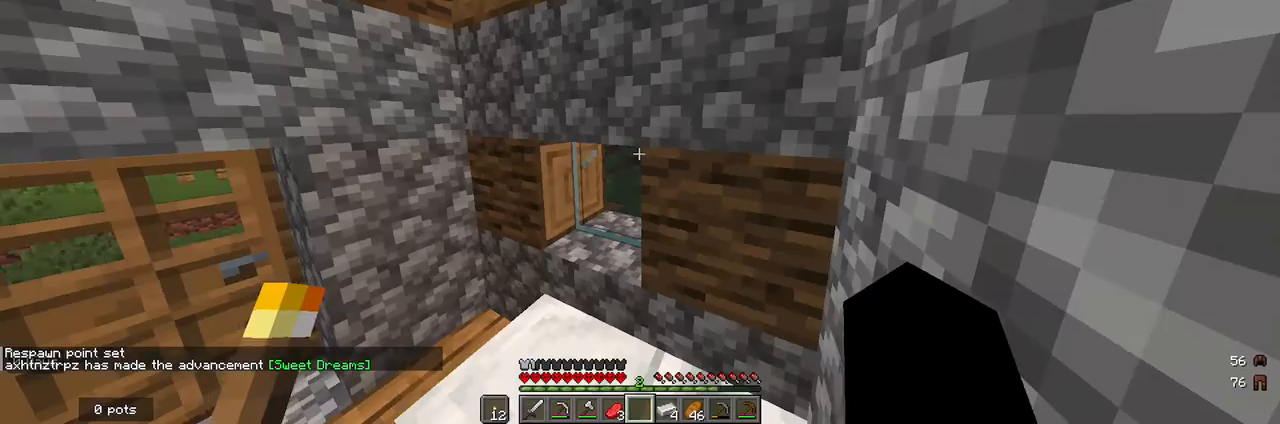
Gameplay with keyboard and mouse; each line is a JSON object with the keys and mouse buttons held at the frame after it. "events" lists presses ("down") and releases ("up") of "a", "d", "s", "w", "mouse_left" and "mouse_right" between this image and that frame as [ms after this image, input, new state], when the widget could be followed in between. "mouse_left", "mouse_right" = the "left", "right" buttons of the "mouse" list. No other keys are recorded. Fast repeated clicks can show as one long hold. Mouse movement is not recorded.
{"keys": [], "mouse": [], "events": [[100, "mouse_left", "up"]]}
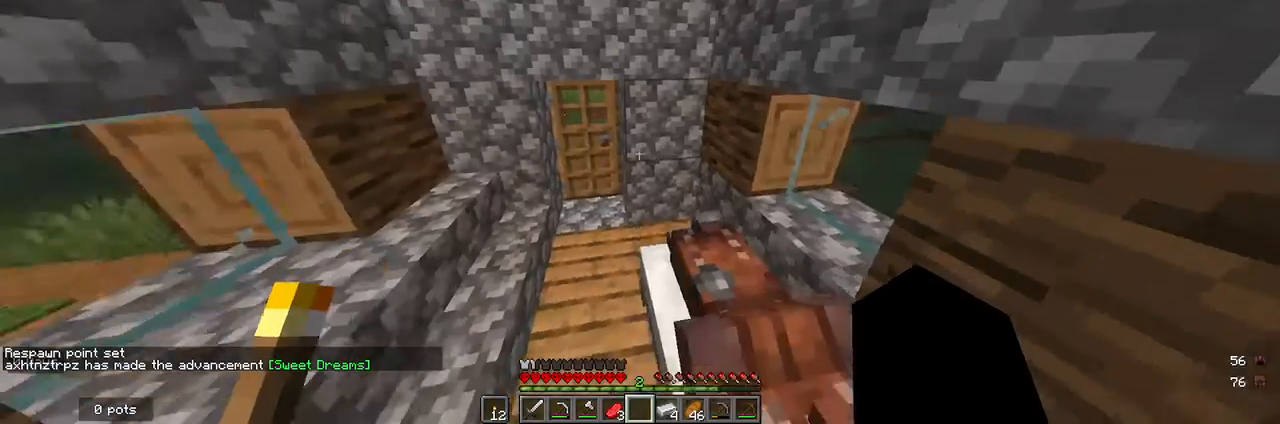
{"keys": ["w"], "mouse": ["right"], "events": [[100, "w", "down"], [467, "mouse_right", "down"]]}
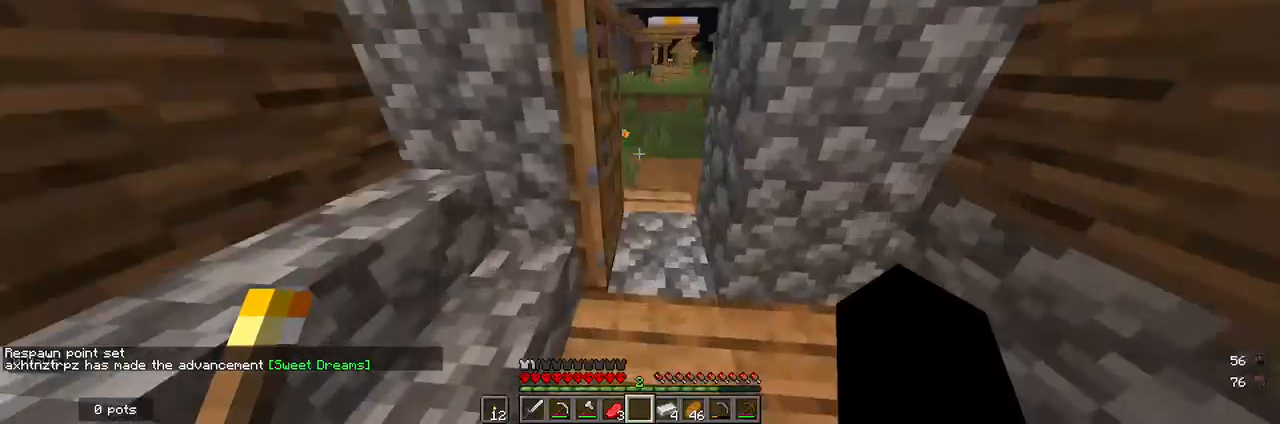
{"keys": ["w"], "mouse": [], "events": [[100, "mouse_right", "up"]]}
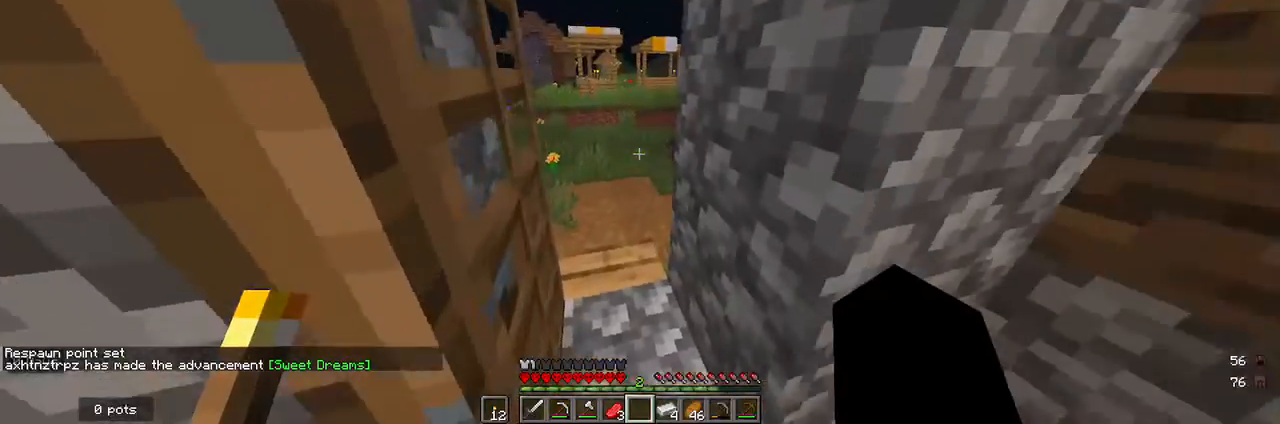
{"keys": ["w"], "mouse": [], "events": []}
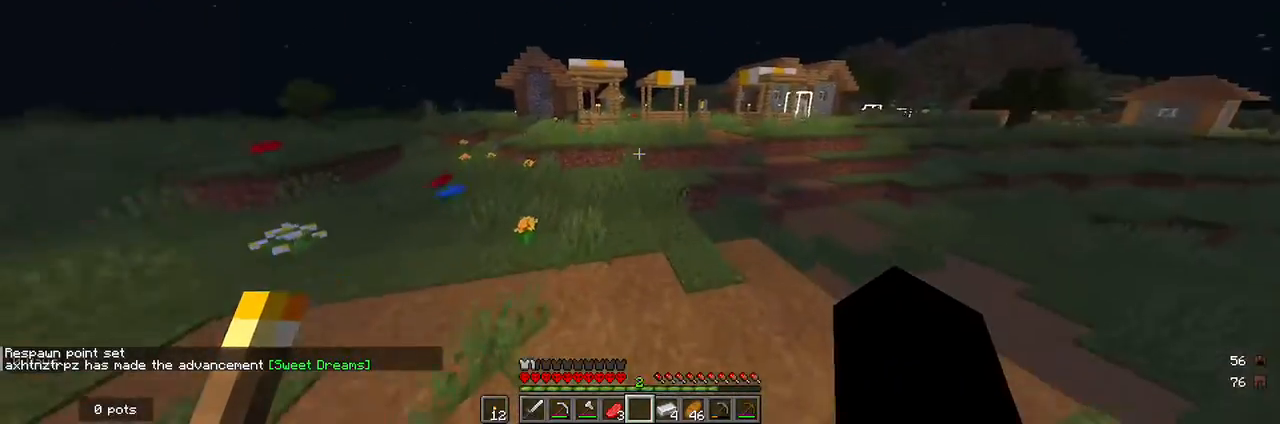
{"keys": [], "mouse": [], "events": [[33, "w", "up"]]}
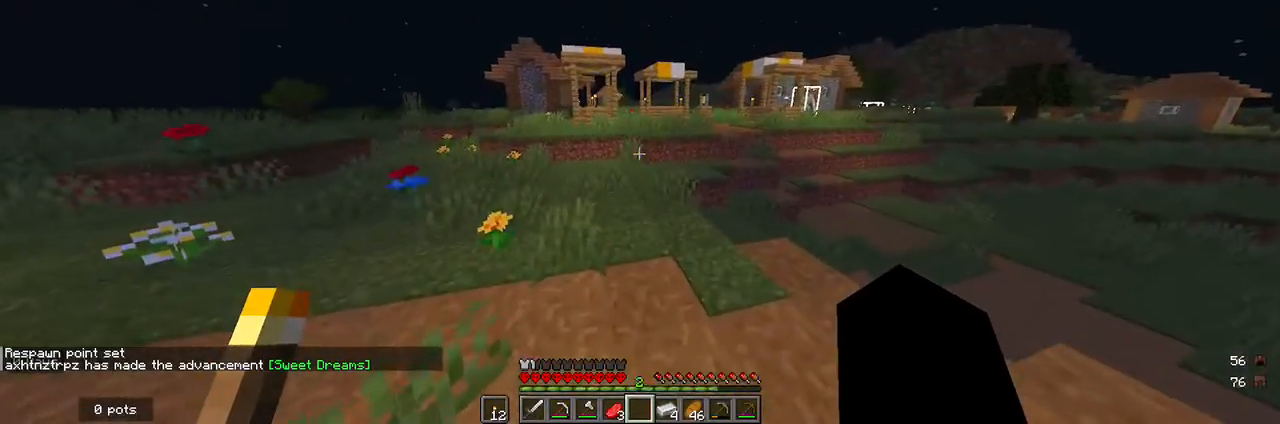
{"keys": [], "mouse": [], "events": []}
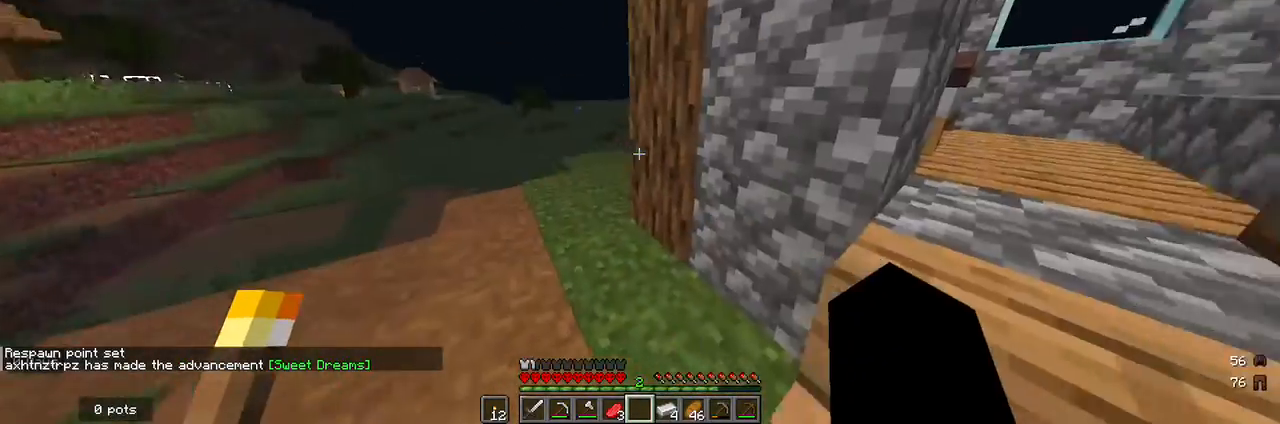
{"keys": ["w"], "mouse": [], "events": [[167, "d", "down"], [400, "d", "up"], [433, "w", "down"]]}
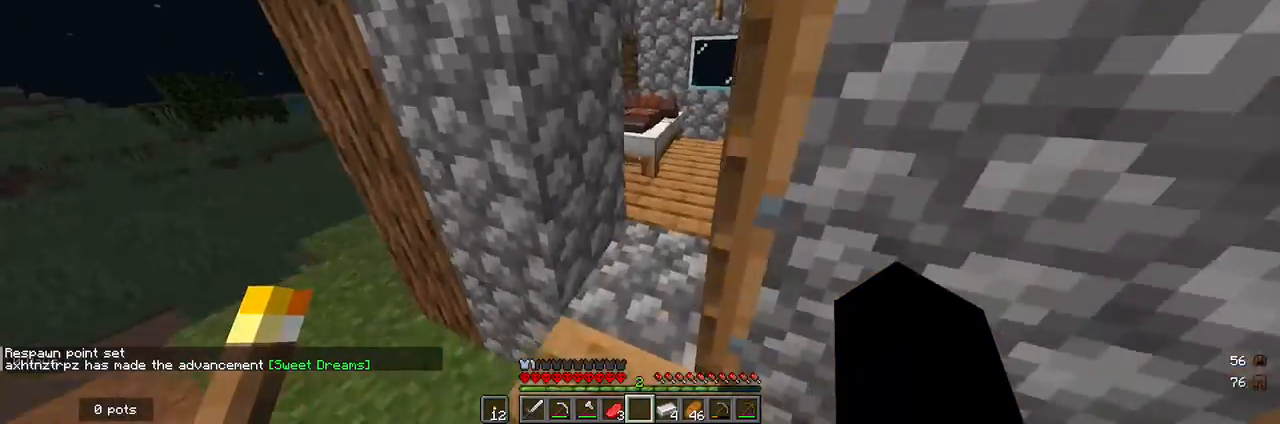
{"keys": [], "mouse": [], "events": [[467, "w", "up"]]}
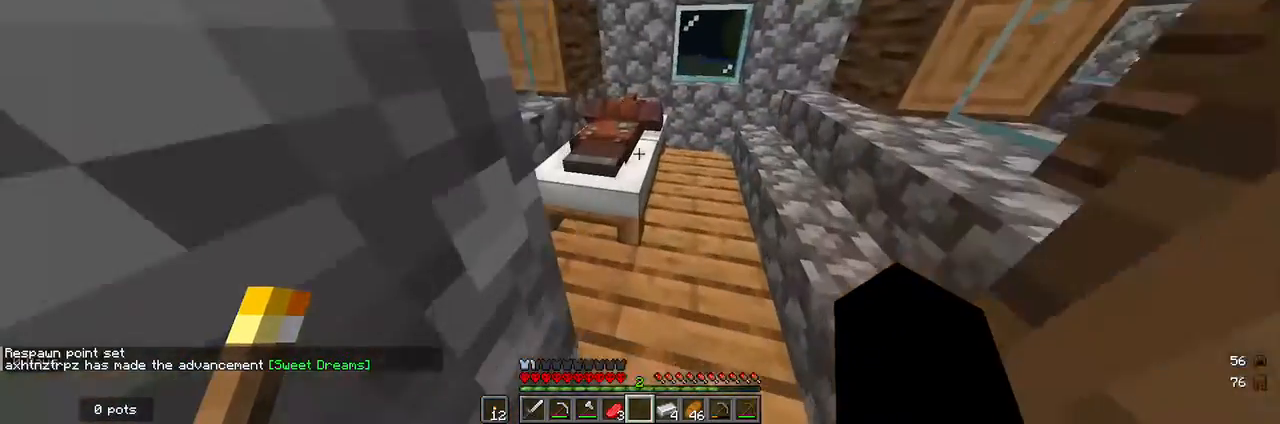
{"keys": [], "mouse": [], "events": [[333, "mouse_right", "down"], [467, "mouse_right", "up"]]}
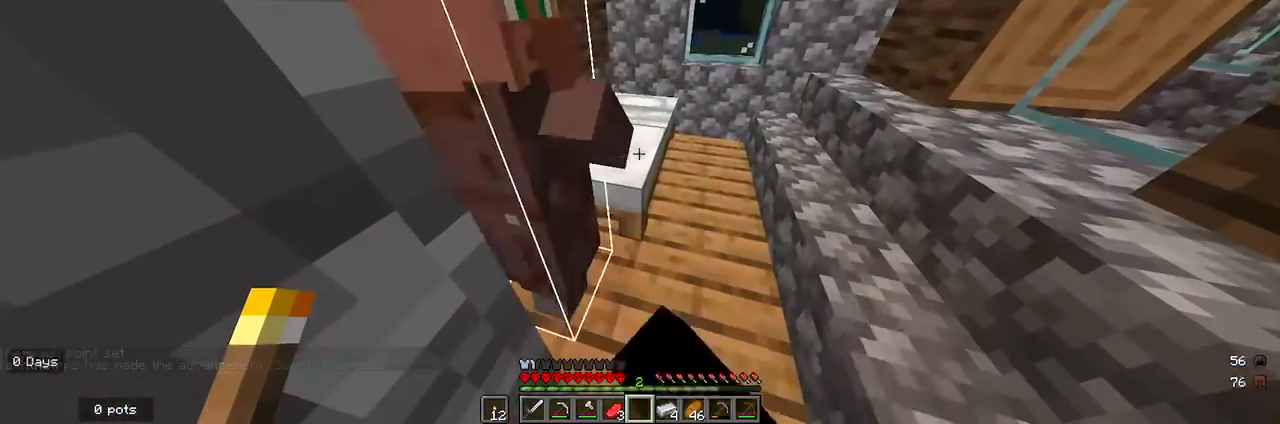
{"keys": [], "mouse": [], "events": [[267, "mouse_right", "down"], [333, "mouse_right", "up"]]}